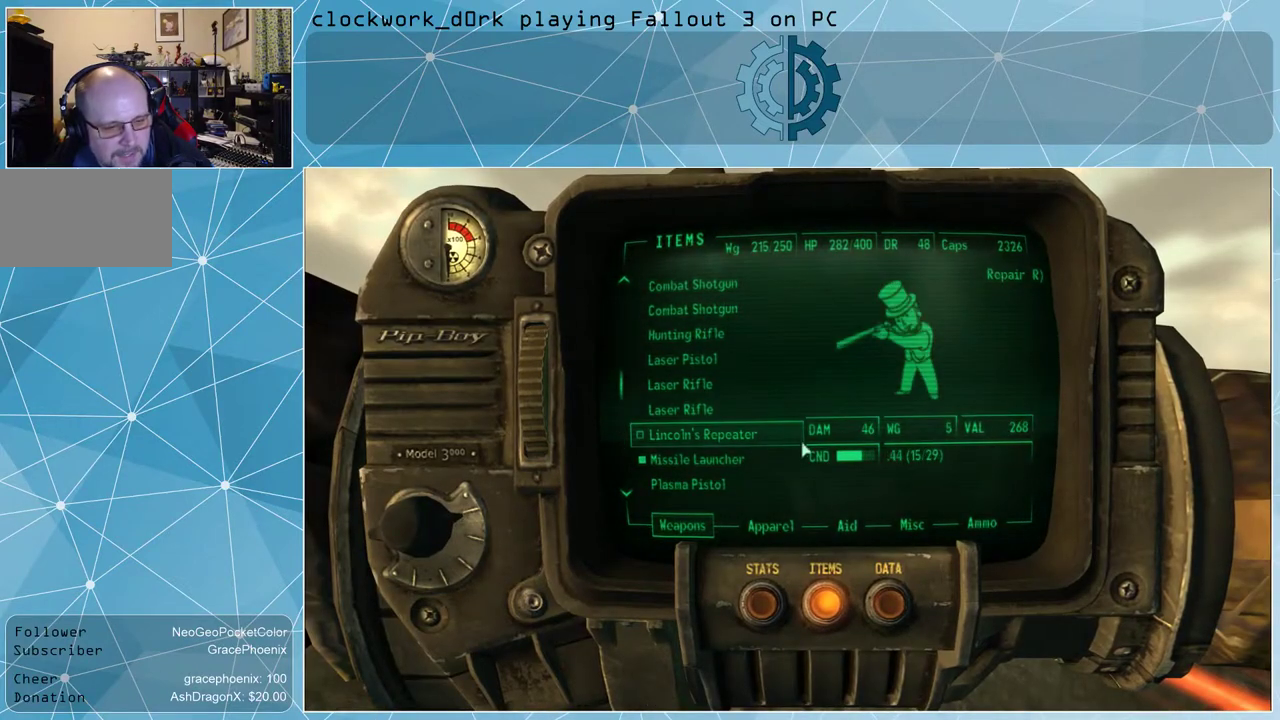
Gameplay with keyboard and mouse; each line is a JSON object with the keys and mouse buttons held at the frame after it. "events" lists presses ("down") and releases ("up") of "1", "2", "3", "4", "5", "a", "alt", "c", "ctrl", "d", "e", "f", "q", "r", "s", "shift", "space", "tab", "v", "w", "x", "z", "mouse_left", "mouse_wheel" and "mouse_right" between this image and that frame as [ms after this image, input, new state], when the widget could be followed in between. "mouse_left", "mouse_wheel", "mouse_right" = the "left", "wheel", "right" buttons of the "mouse" list. No other keys are recorded. "wheel" means that the mouse wheel is clicked or scrolled. Not read: mouse_move other_keys.
{"keys": [], "mouse": [], "events": []}
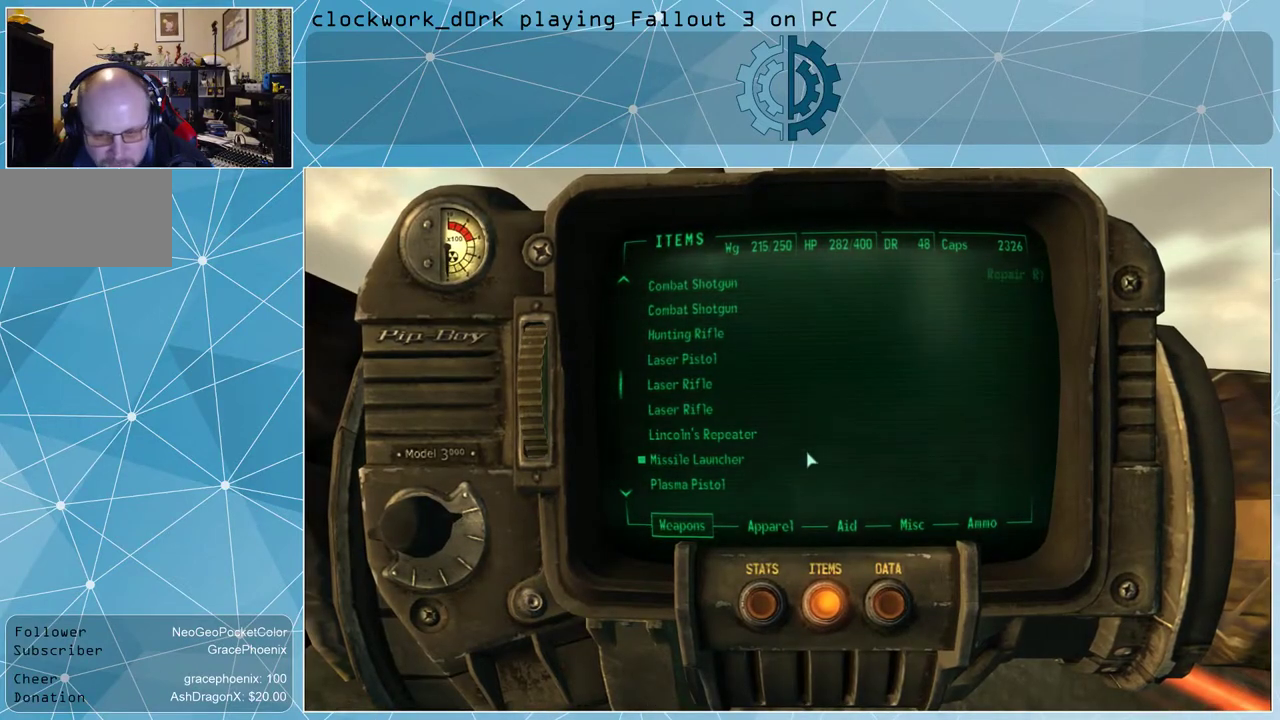
{"keys": ["tab"], "mouse": [], "events": [[500, "tab", "down"]]}
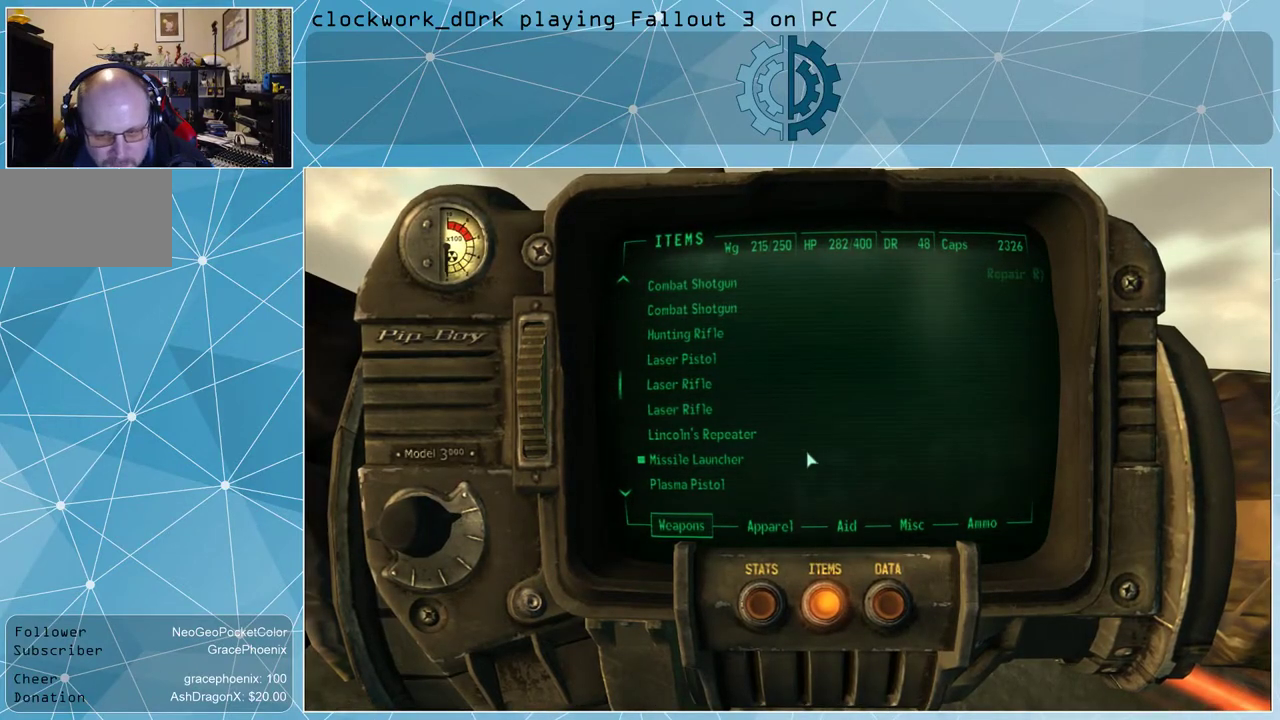
{"keys": ["d", "w"], "mouse": [], "events": [[33, "tab", "up"], [233, "w", "down"], [333, "d", "down"]]}
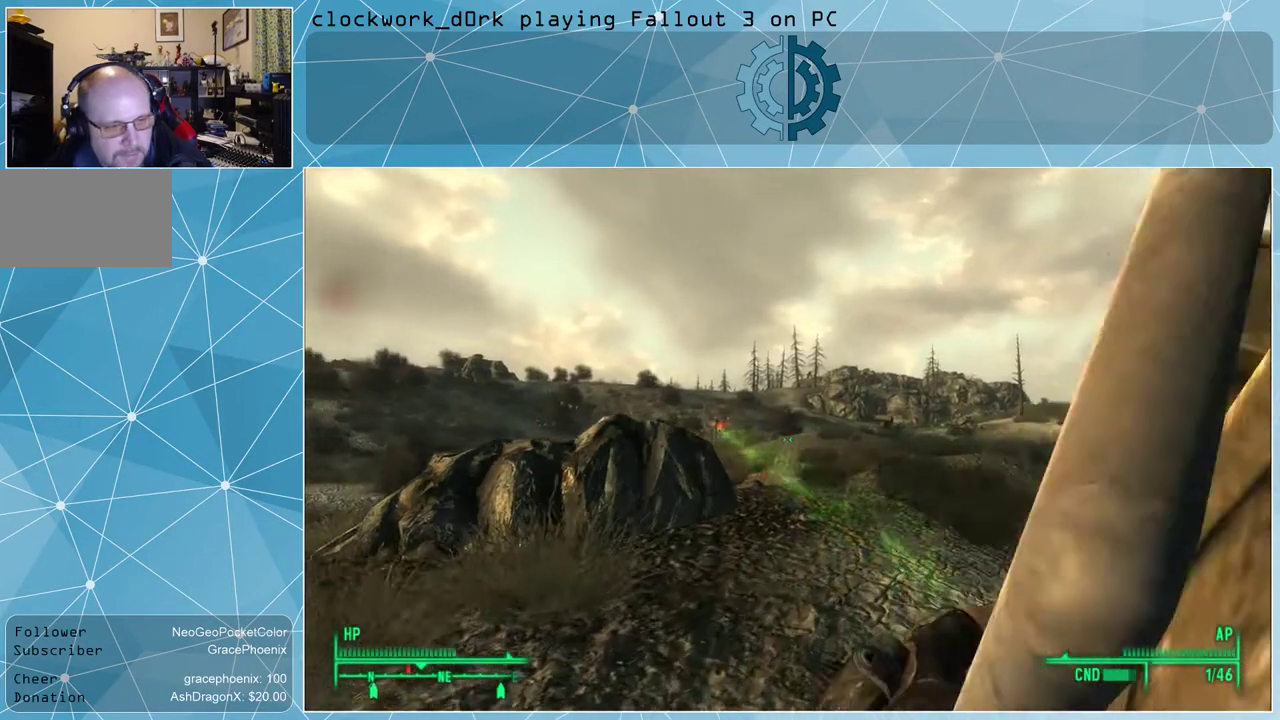
{"keys": ["v"], "mouse": [], "events": [[233, "d", "up"], [300, "w", "up"], [433, "v", "down"]]}
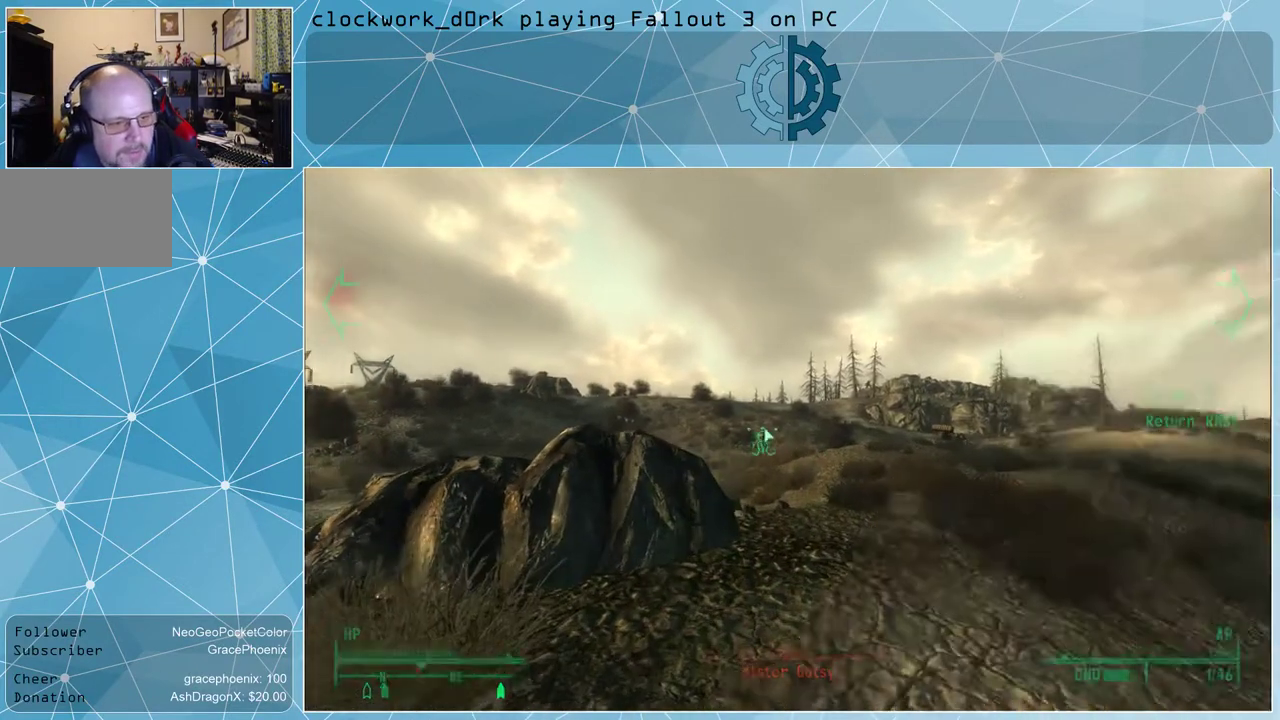
{"keys": [], "mouse": [], "events": [[33, "v", "up"]]}
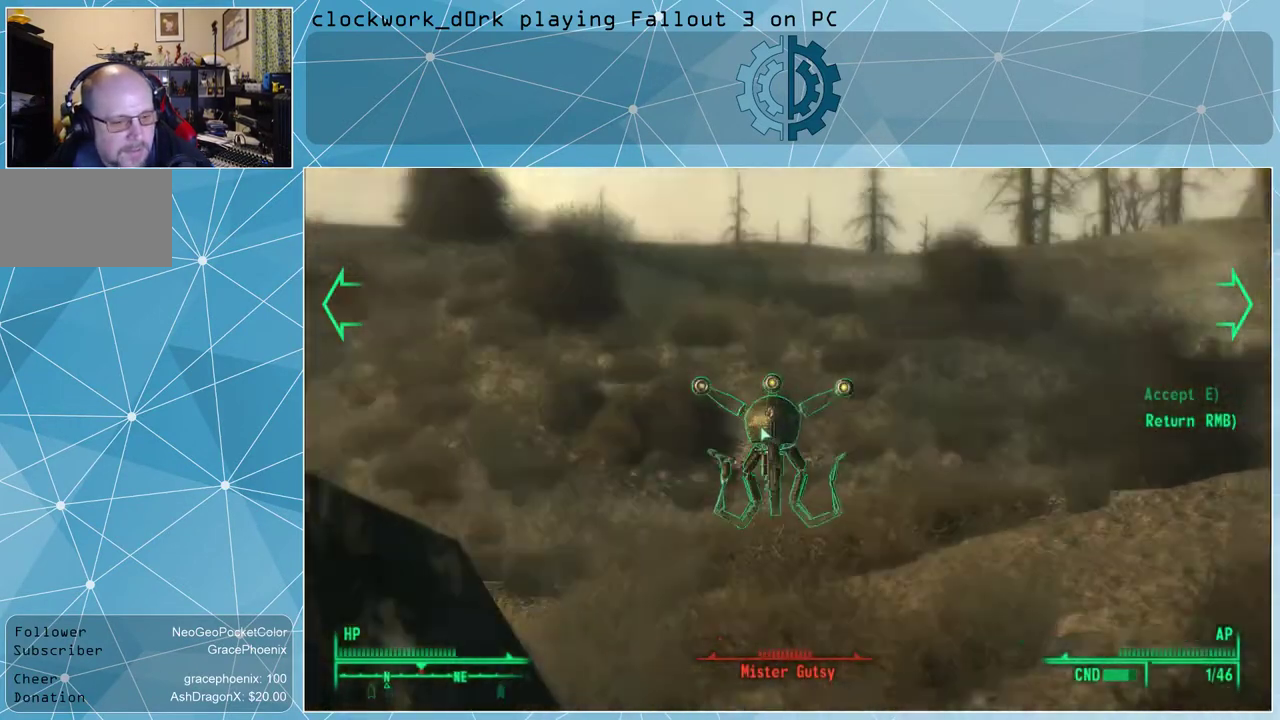
{"keys": [], "mouse": [], "events": []}
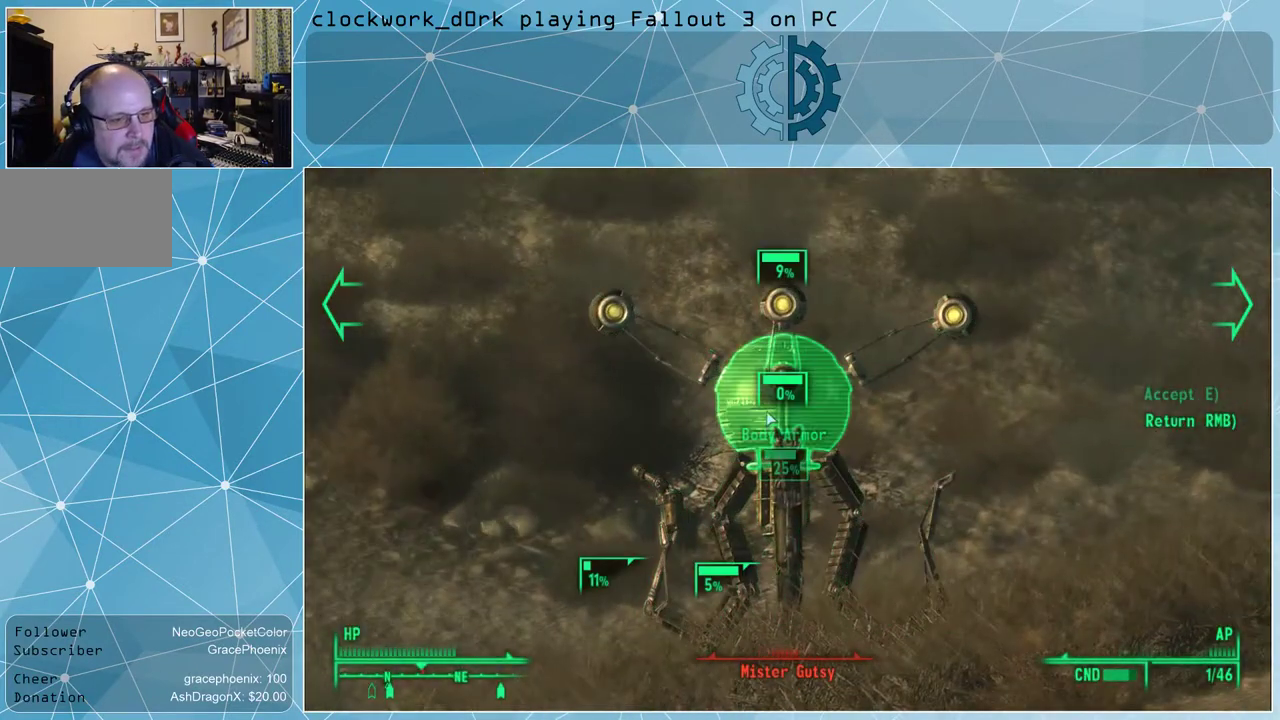
{"keys": [], "mouse": [], "events": [[100, "mouse_left", "down"], [233, "mouse_left", "up"]]}
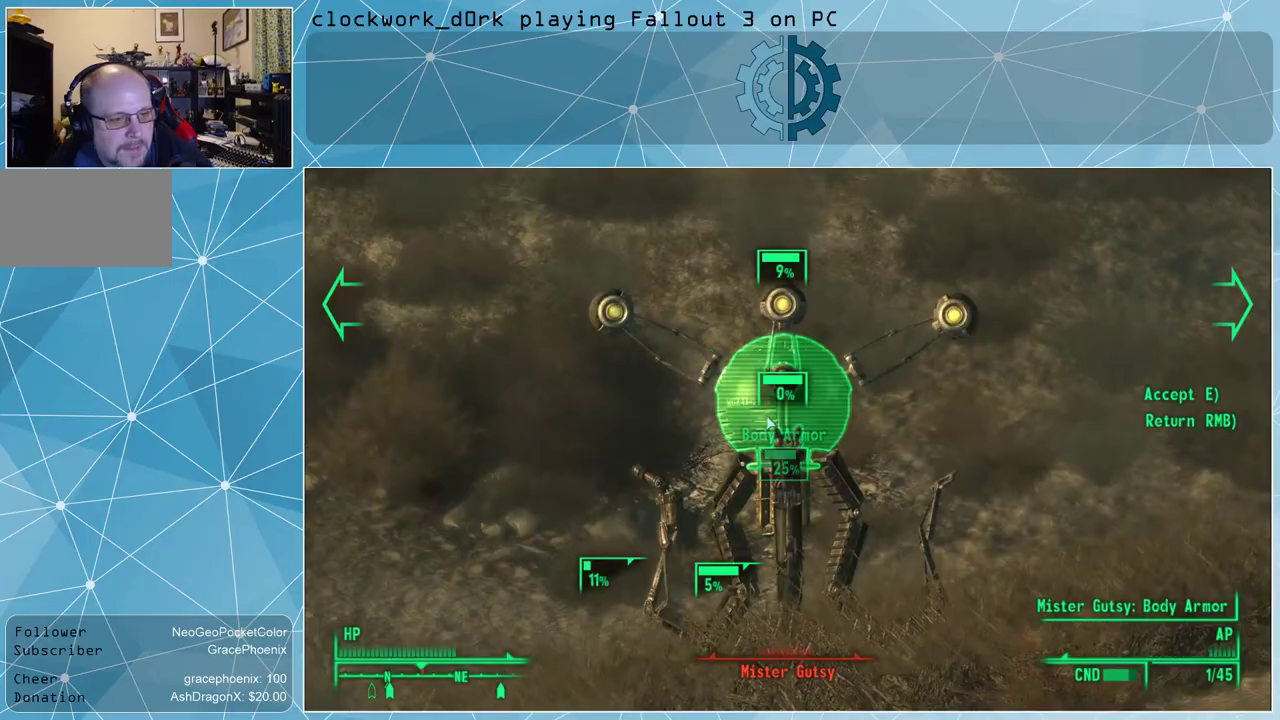
{"keys": [], "mouse": [], "events": [[166, "e", "down"], [200, "e", "up"]]}